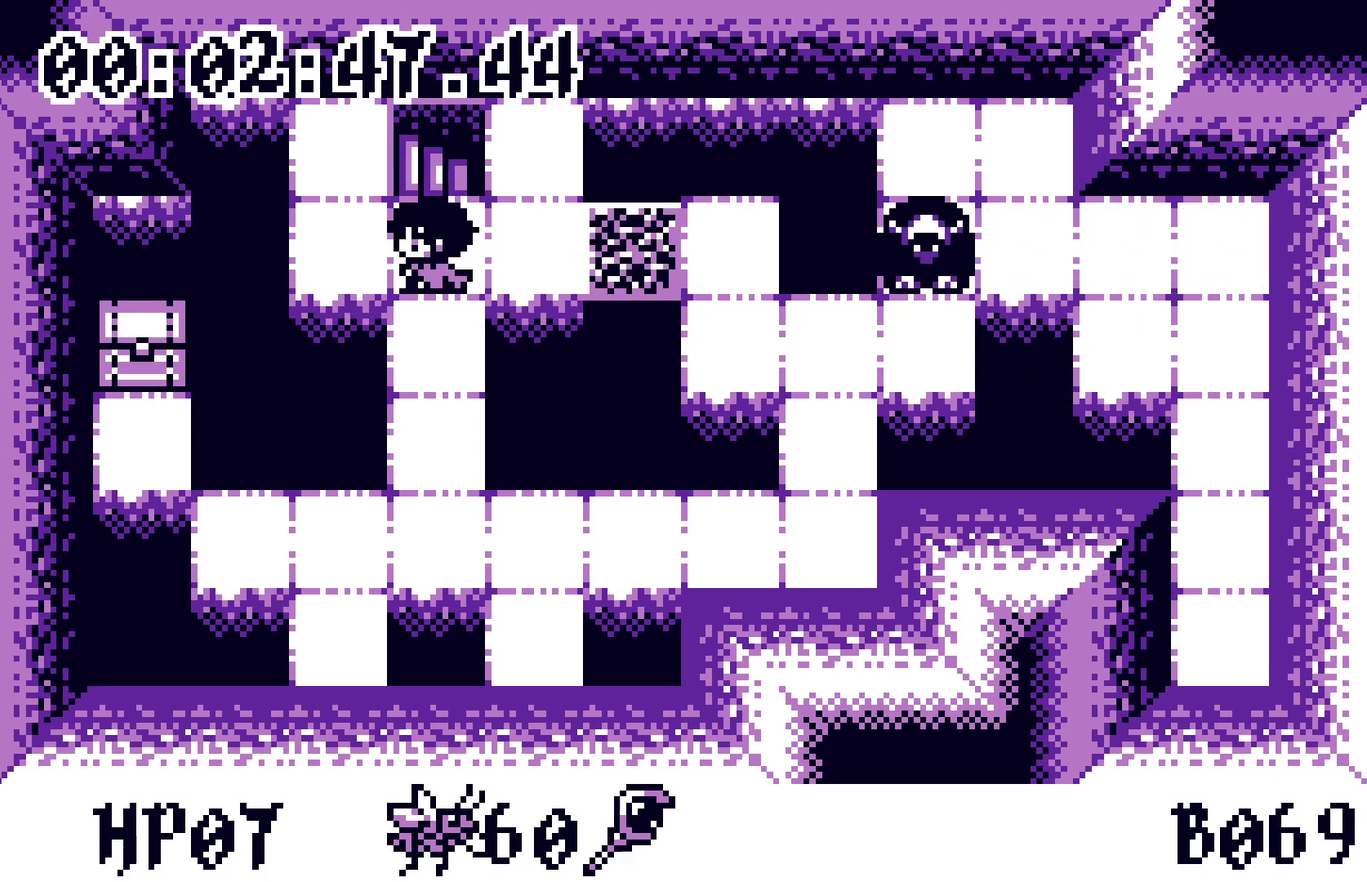
Gameplay with a controller; each line is a JSON object with the inputs held at the frame after it. "events" lists button and stick changes between this image and that frame as [ms after this image, input, new state], when the widget could be followed in between. Not read: L3 R3.
{"buttons": [], "events": [[83, "DPAD_UP", "up"]]}
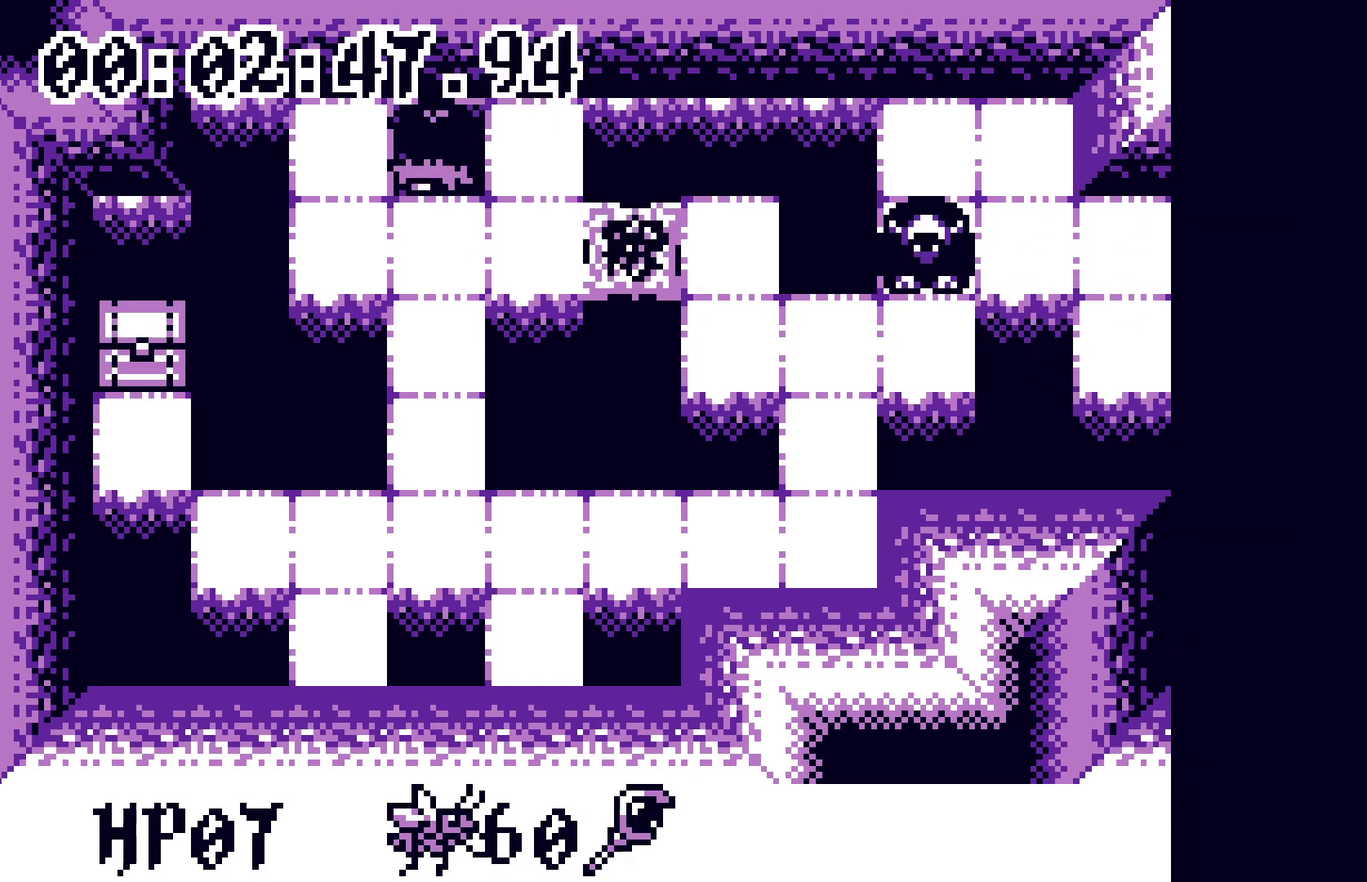
{"buttons": [], "events": []}
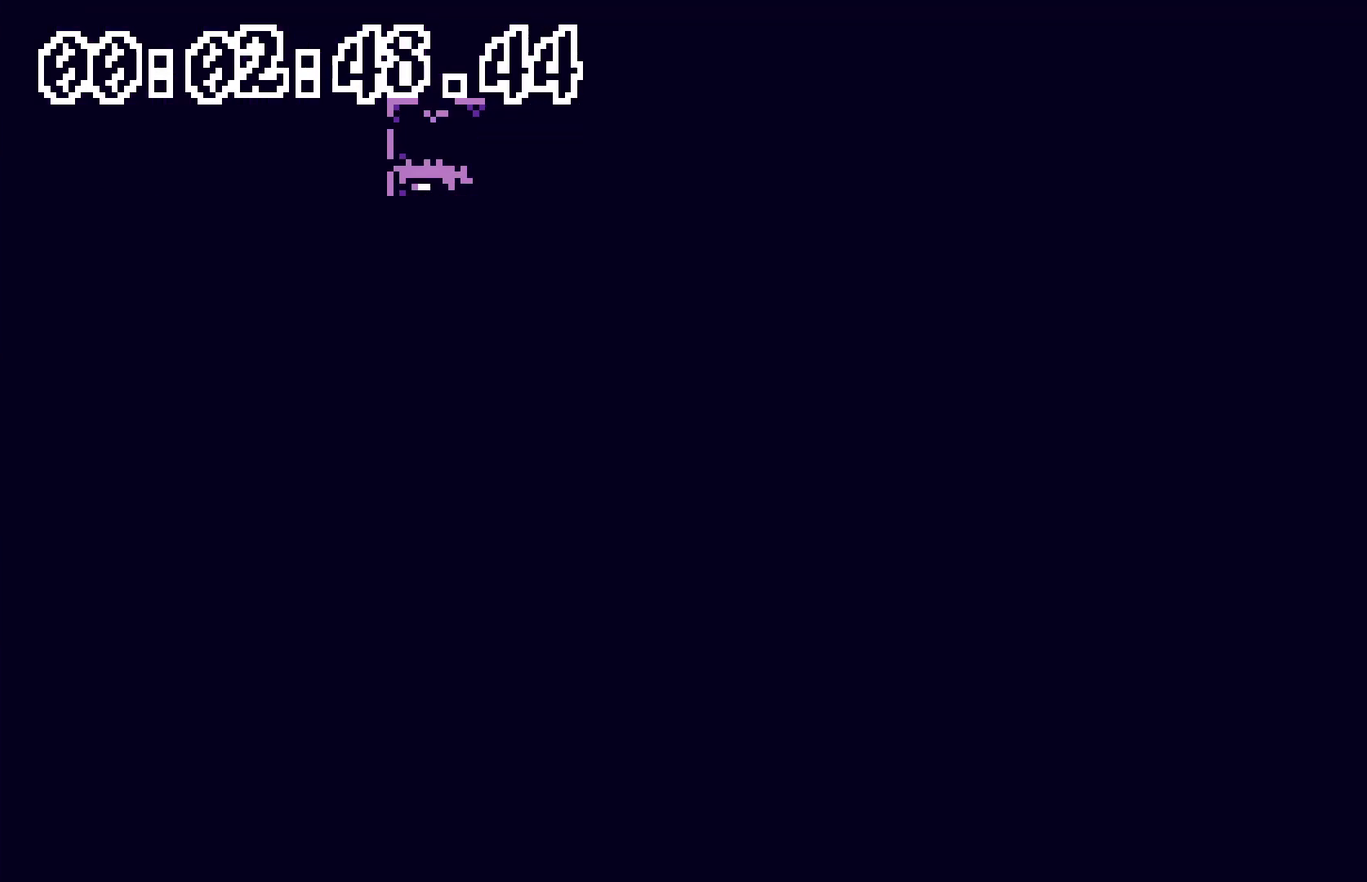
{"buttons": [], "events": []}
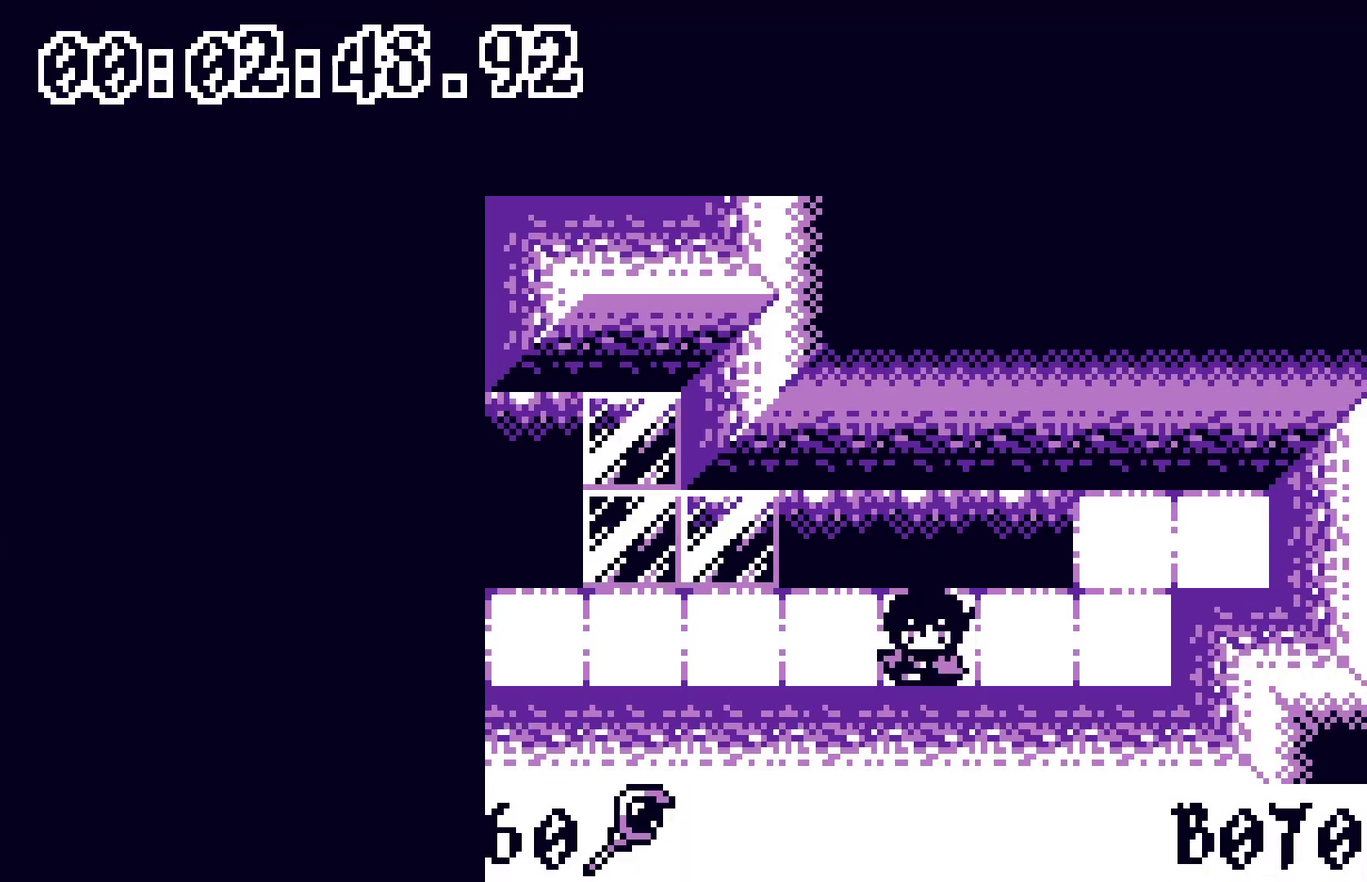
{"buttons": [], "events": []}
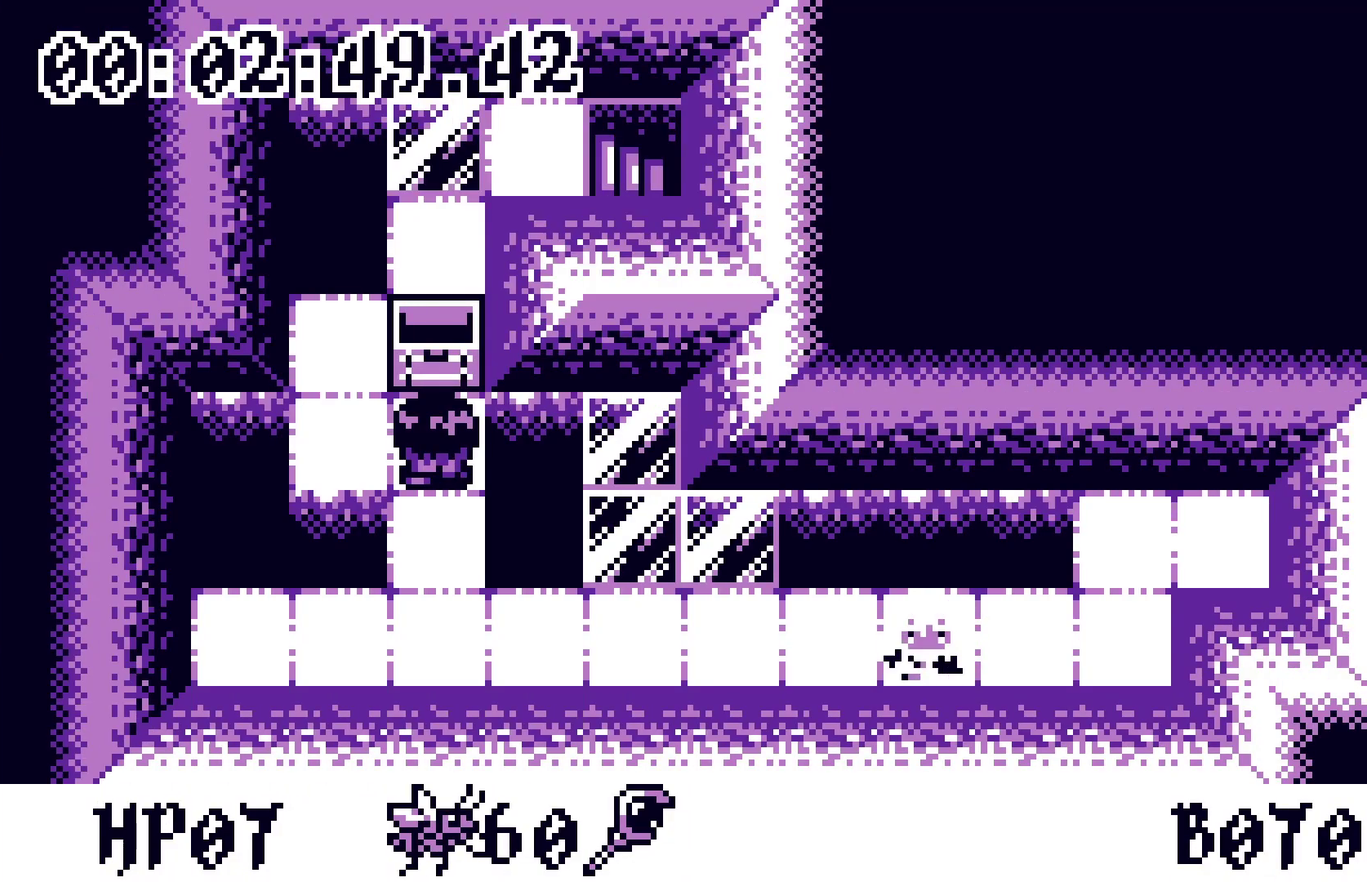
{"buttons": [], "events": [[217, "DPAD_LEFT", "down"], [333, "DPAD_LEFT", "up"], [333, "DPAD_RIGHT", "down"], [383, "A", "down"], [383, "DPAD_RIGHT", "up"], [500, "A", "up"]]}
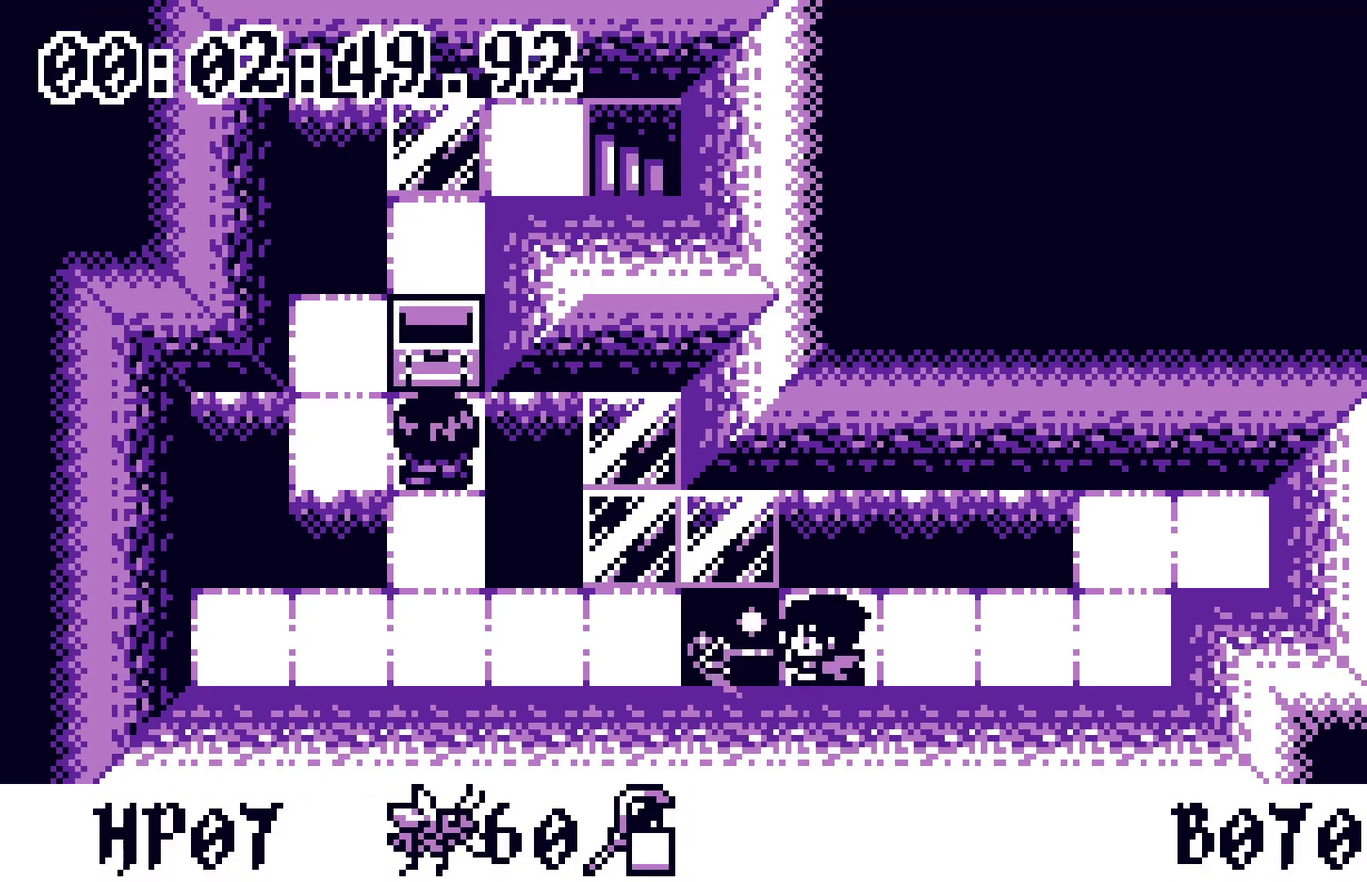
{"buttons": ["A"], "events": [[417, "A", "down"]]}
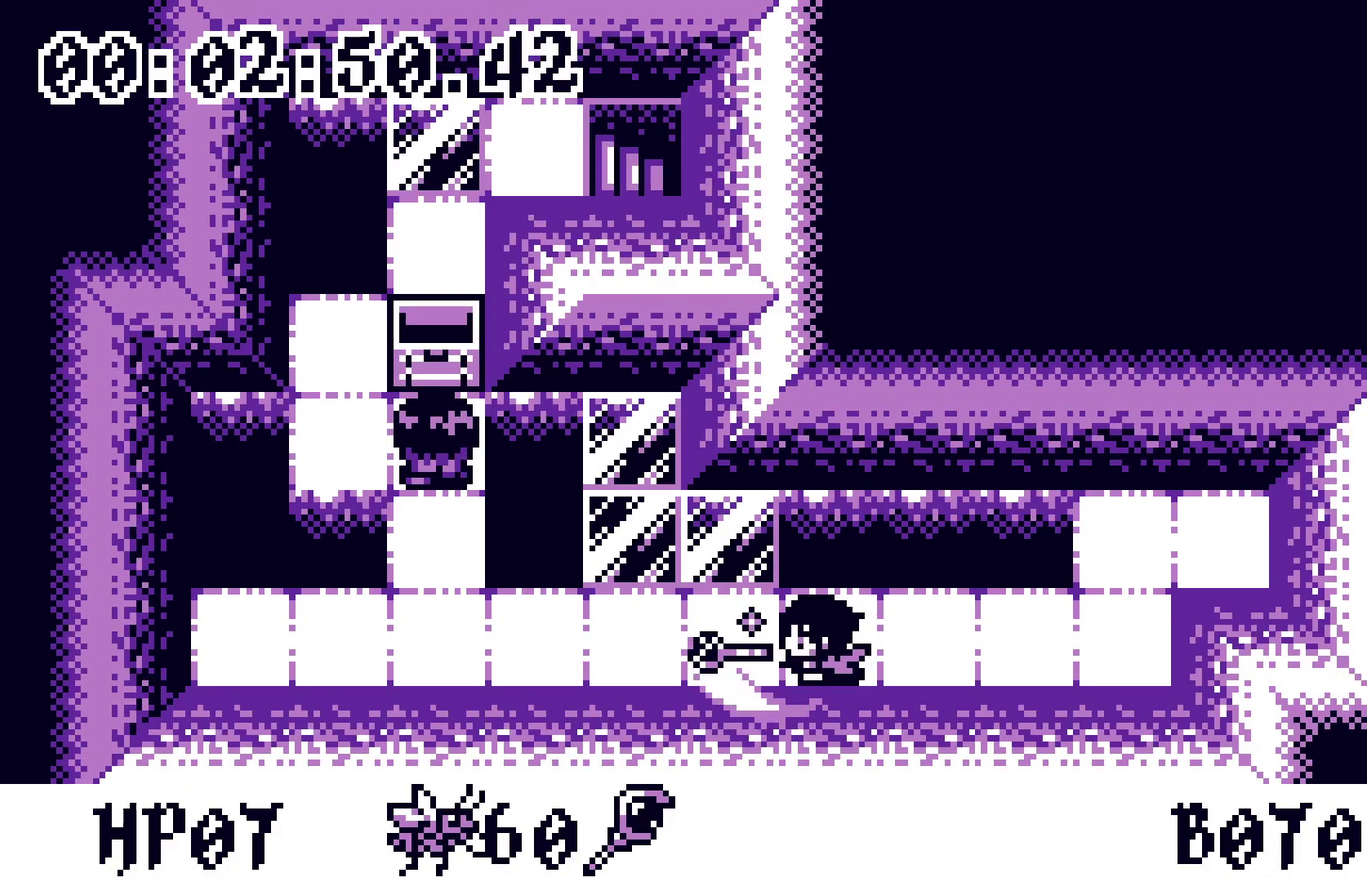
{"buttons": ["A"], "events": [[17, "A", "up"], [383, "DPAD_RIGHT", "down"], [450, "A", "down"], [450, "DPAD_RIGHT", "up"]]}
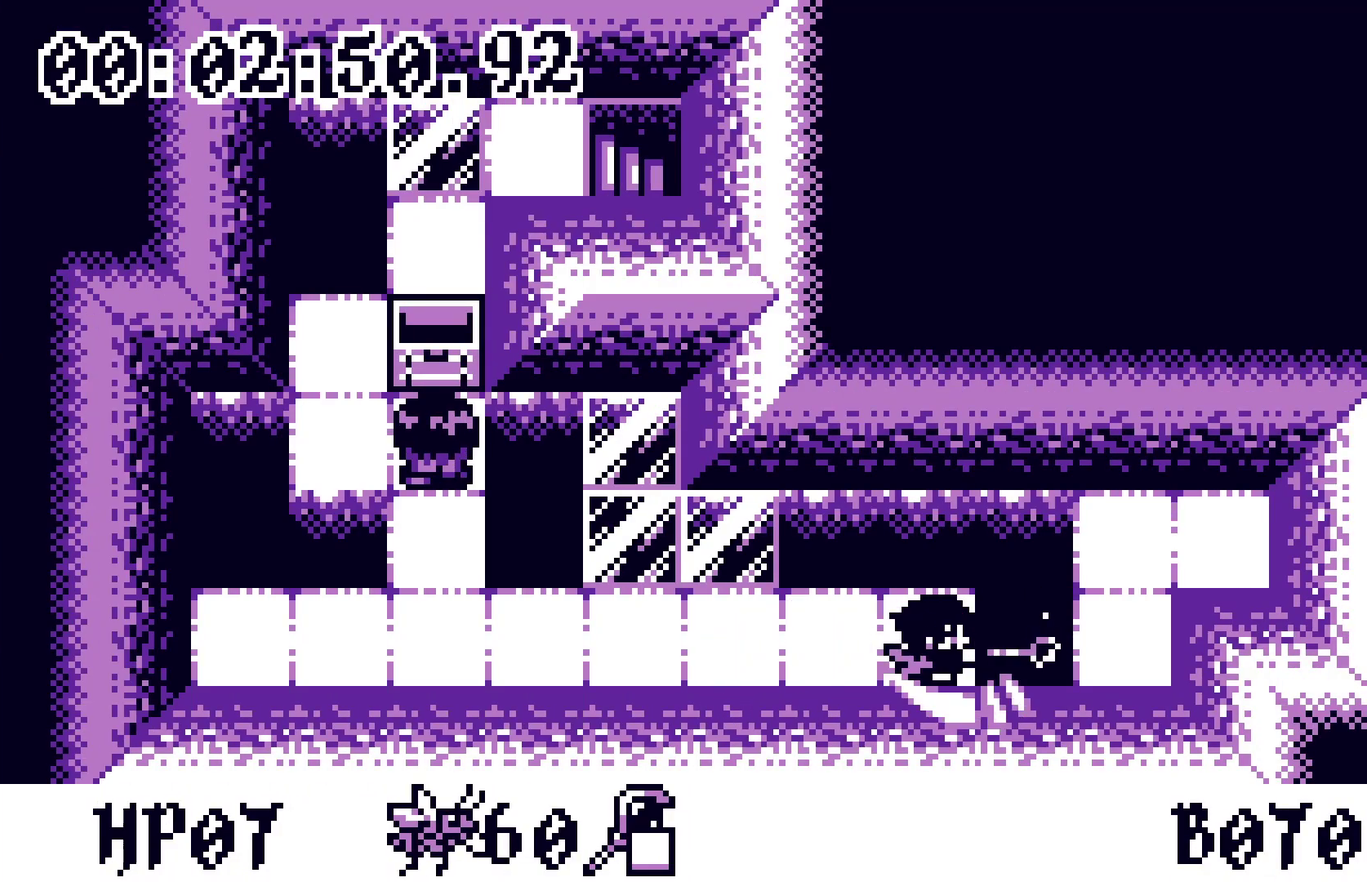
{"buttons": ["DPAD_LEFT"], "events": [[33, "A", "up"], [400, "DPAD_LEFT", "down"]]}
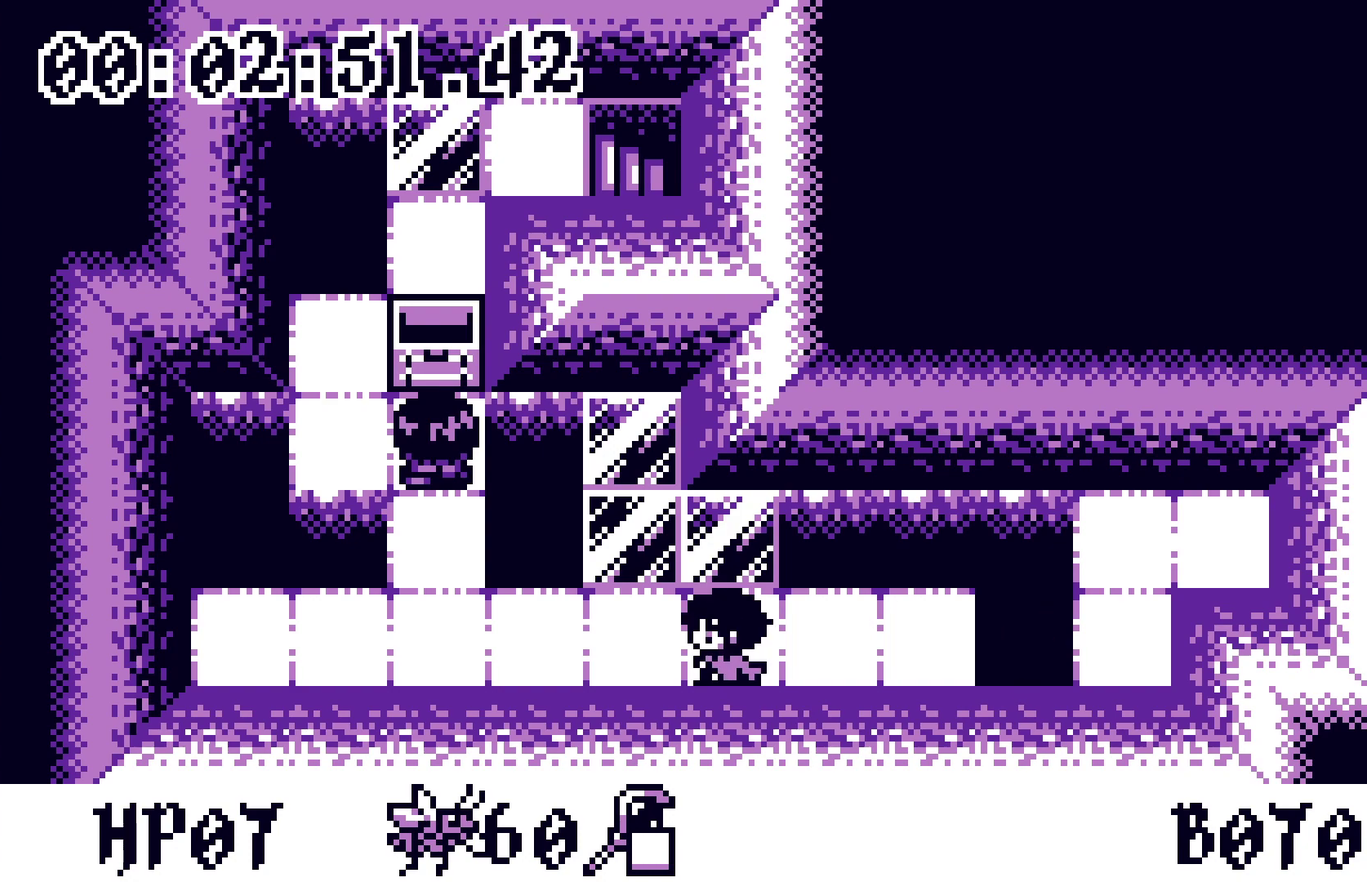
{"buttons": [], "events": [[17, "DPAD_LEFT", "up"], [83, "DPAD_UP", "down"], [133, "DPAD_UP", "up"], [150, "DPAD_LEFT", "down"], [233, "DPAD_LEFT", "up"], [267, "A", "down"], [367, "A", "up"]]}
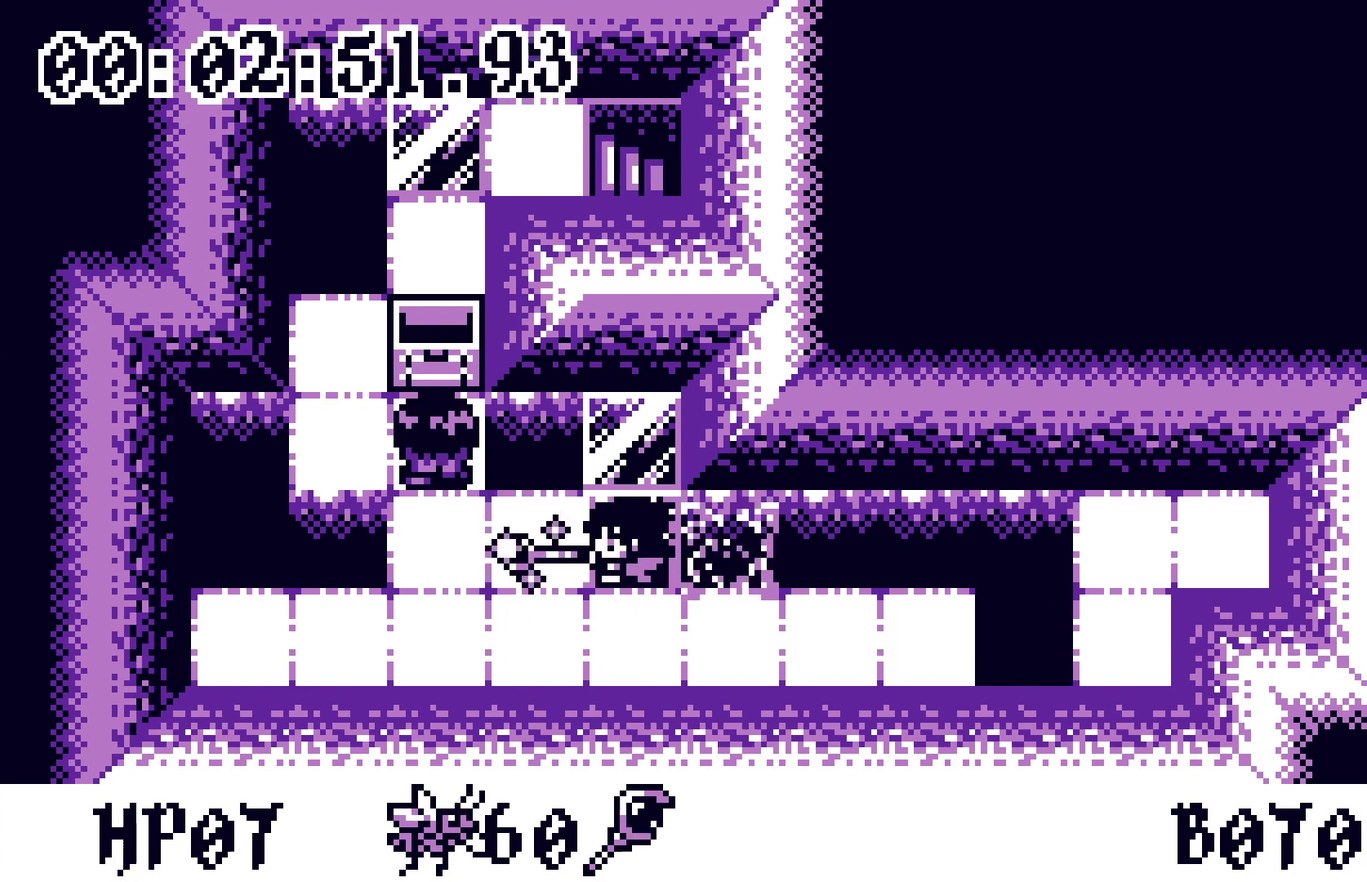
{"buttons": [], "events": [[167, "DPAD_DOWN", "down"], [250, "DPAD_DOWN", "up"], [267, "DPAD_RIGHT", "down"], [317, "DPAD_RIGHT", "up"], [333, "A", "down"], [433, "A", "up"]]}
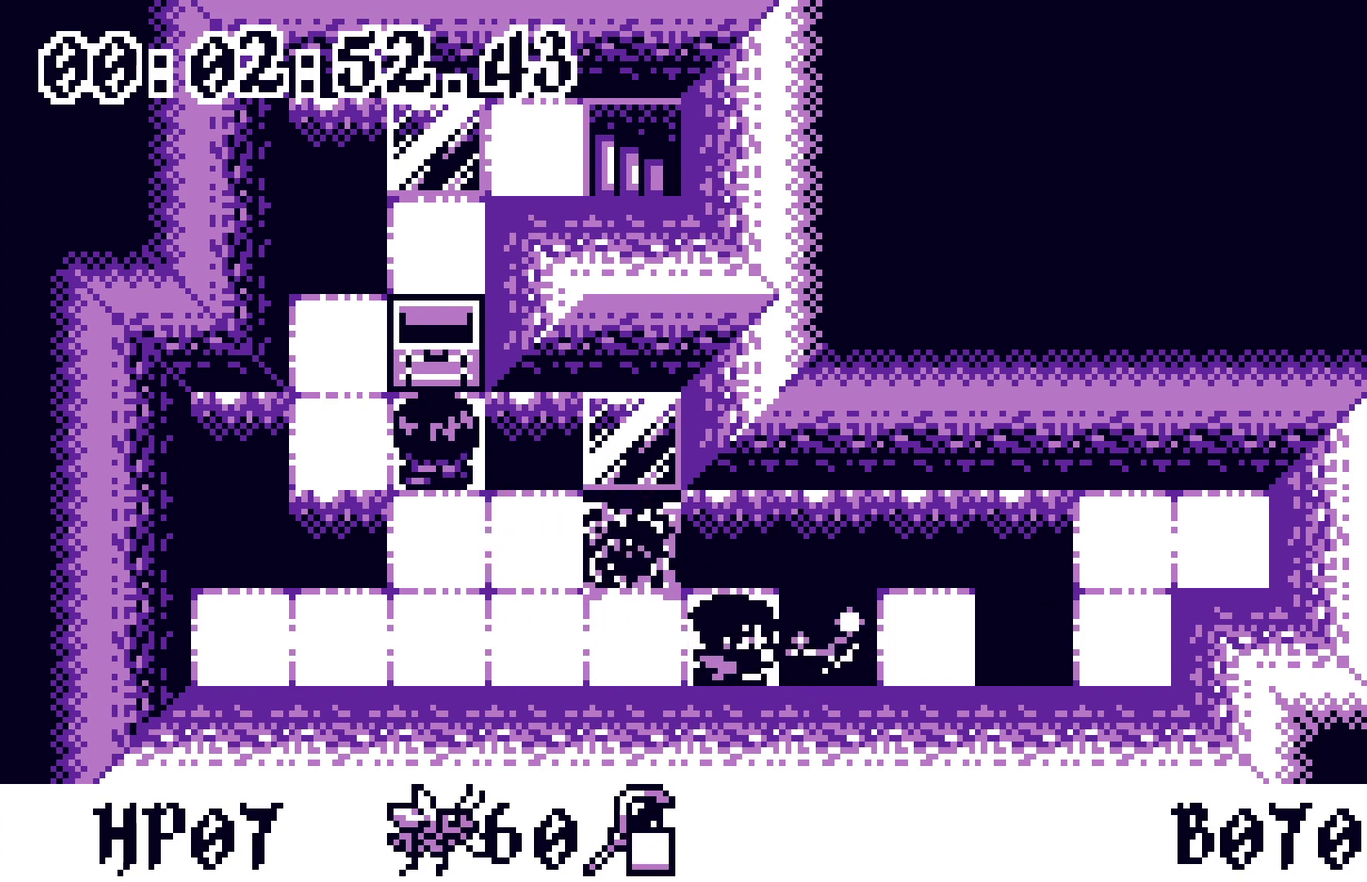
{"buttons": ["DPAD_LEFT"], "events": [[250, "DPAD_LEFT", "down"], [383, "DPAD_LEFT", "up"], [383, "DPAD_UP", "down"], [467, "DPAD_UP", "up"], [483, "DPAD_LEFT", "down"]]}
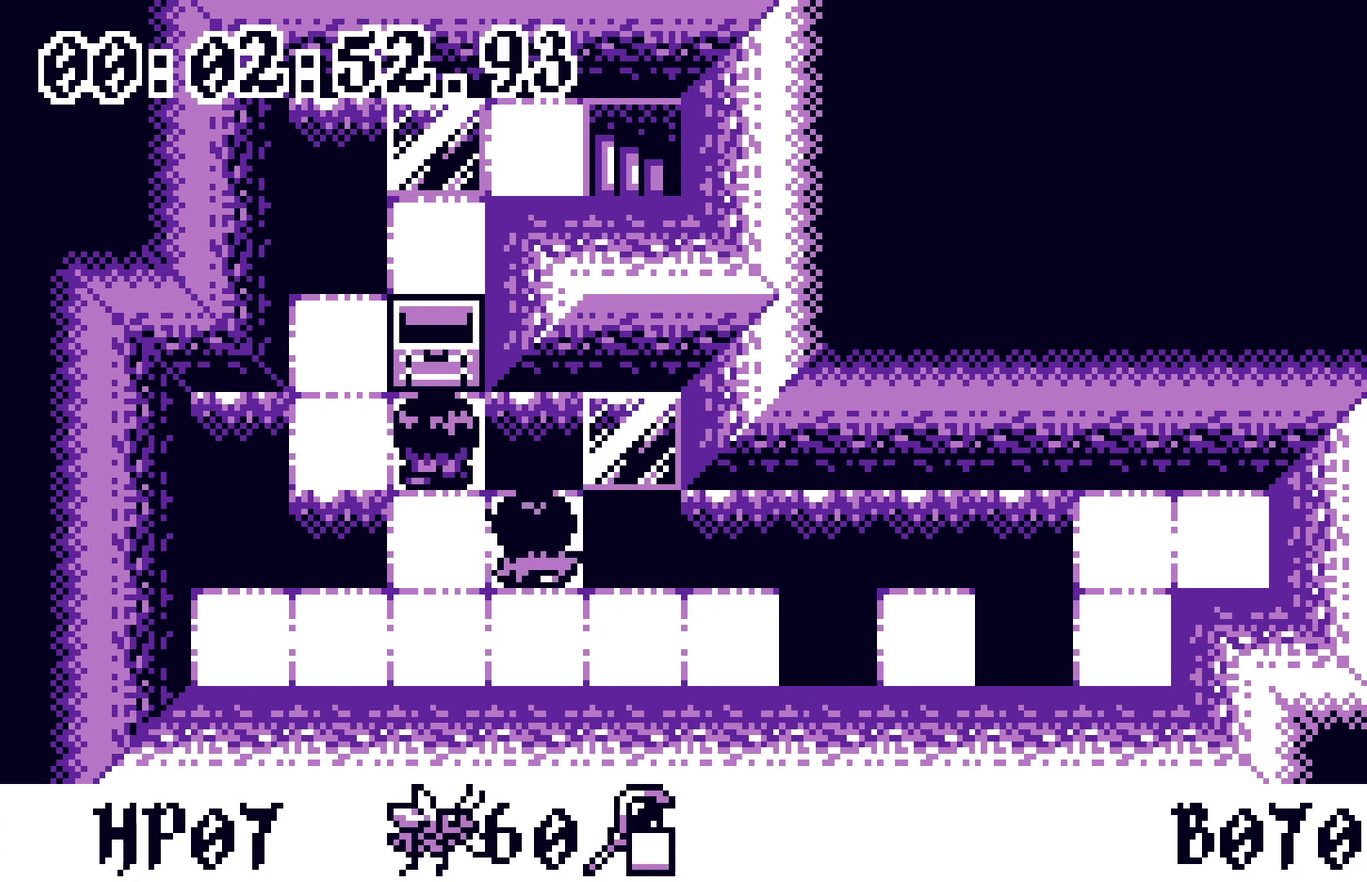
{"buttons": [], "events": [[117, "A", "down"], [117, "DPAD_LEFT", "up"], [200, "A", "up"]]}
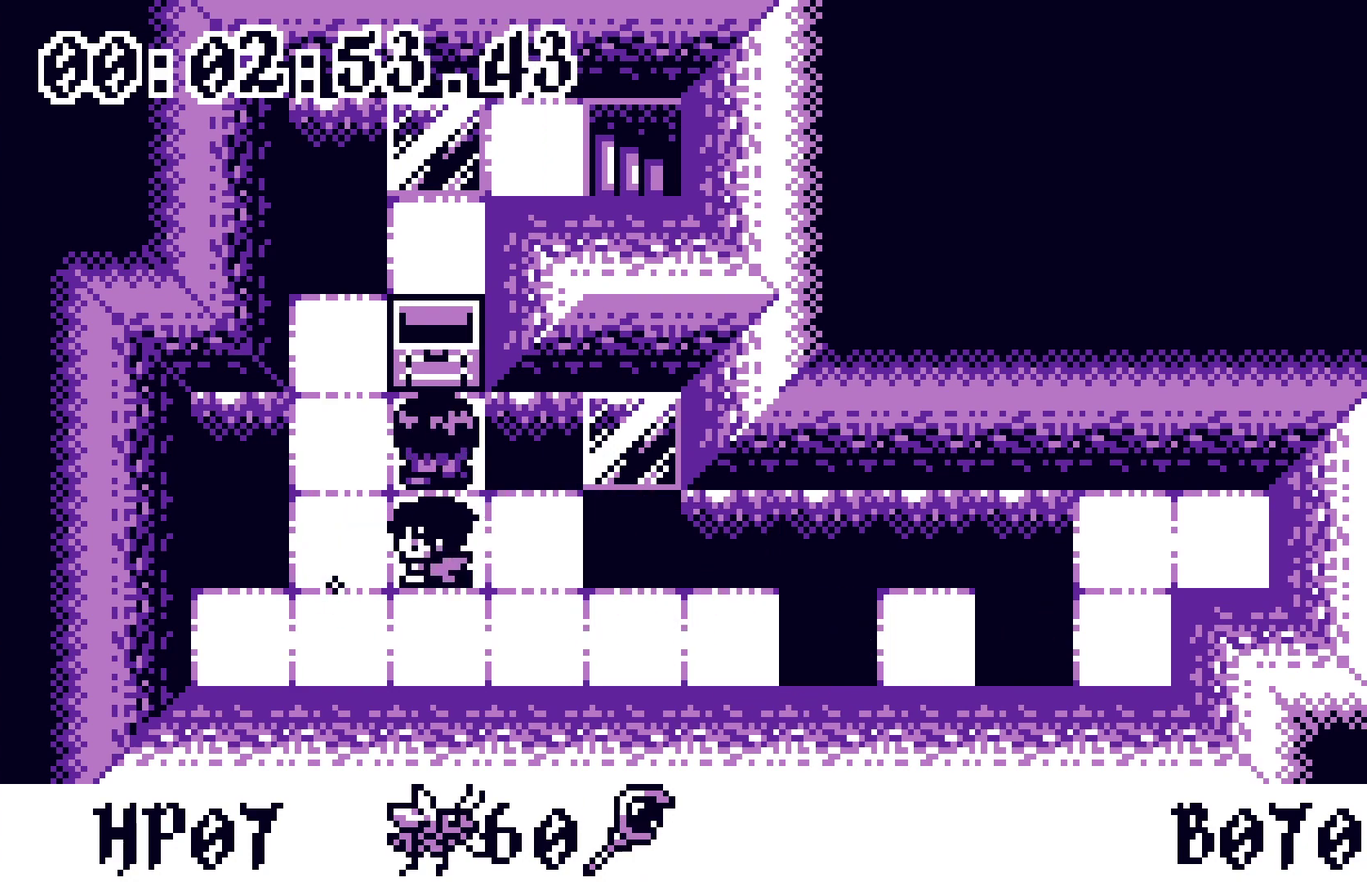
{"buttons": [], "events": [[50, "DPAD_DOWN", "down"], [150, "DPAD_DOWN", "up"], [150, "DPAD_RIGHT", "down"], [200, "A", "down"], [200, "DPAD_RIGHT", "up"], [283, "A", "up"]]}
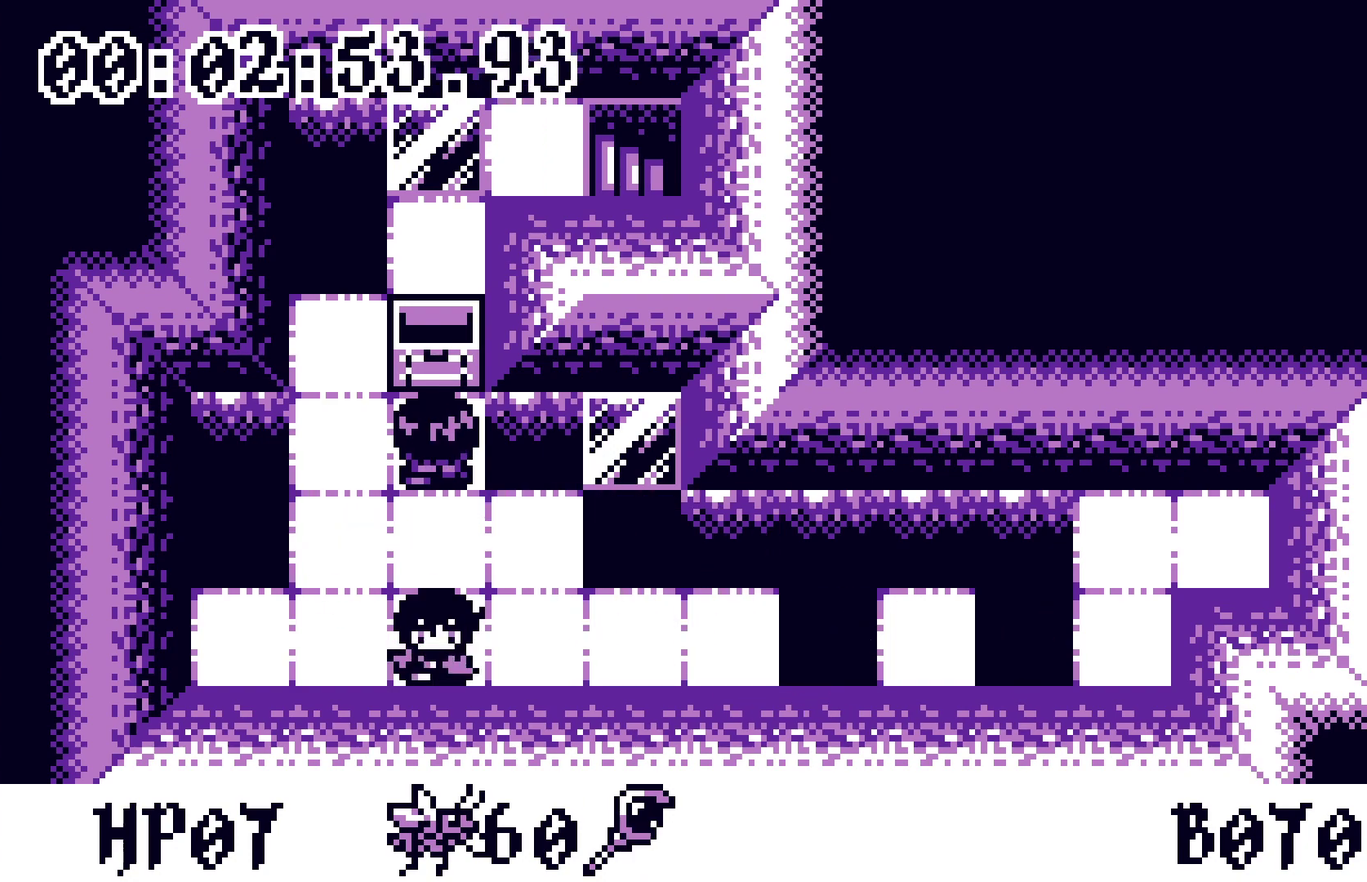
{"buttons": [], "events": [[150, "DPAD_RIGHT", "down"], [217, "A", "down"], [217, "DPAD_RIGHT", "up"], [300, "A", "up"]]}
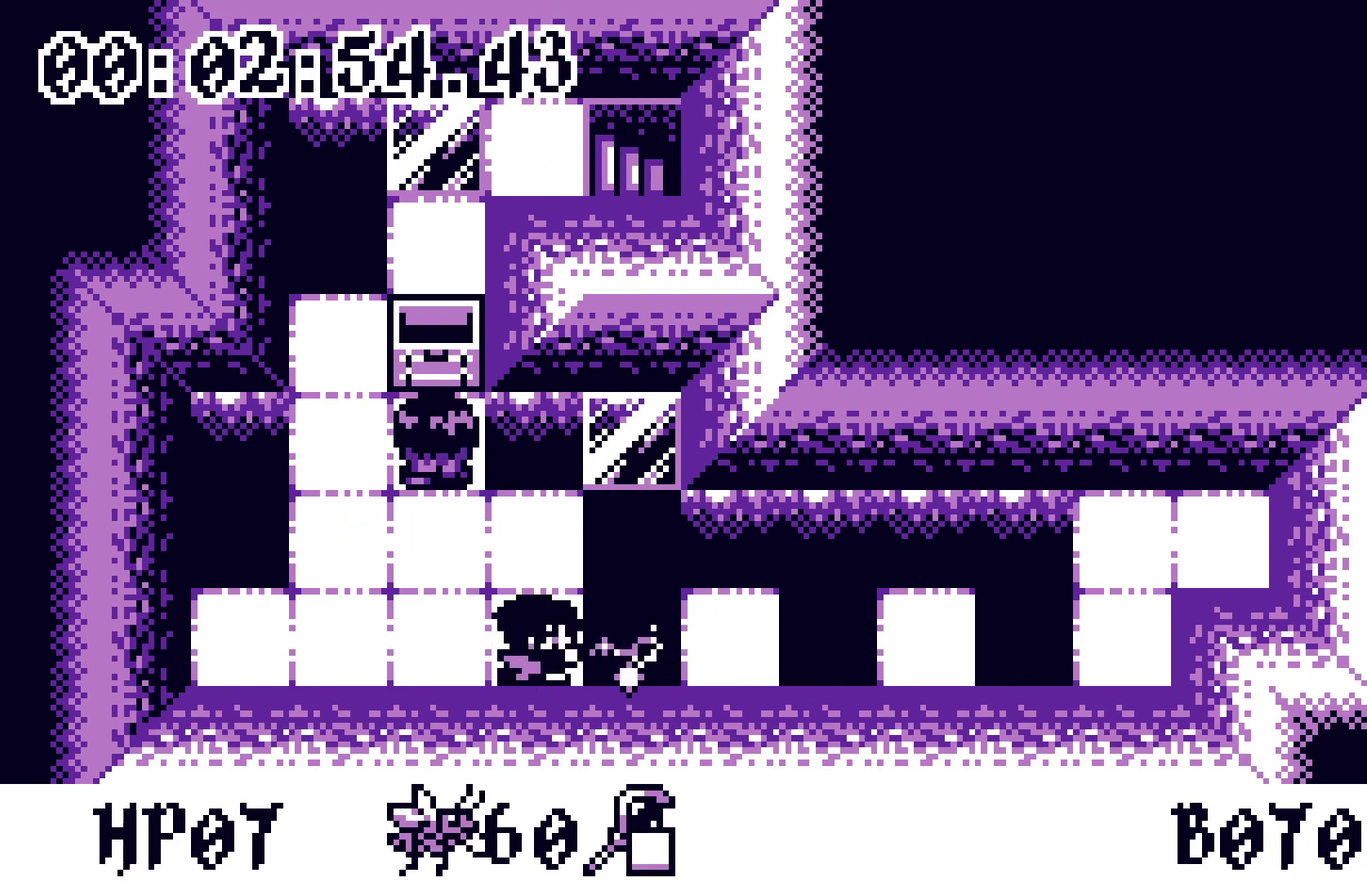
{"buttons": [], "events": [[133, "DPAD_LEFT", "down"], [283, "DPAD_LEFT", "up"], [300, "DPAD_UP", "down"], [500, "DPAD_UP", "up"]]}
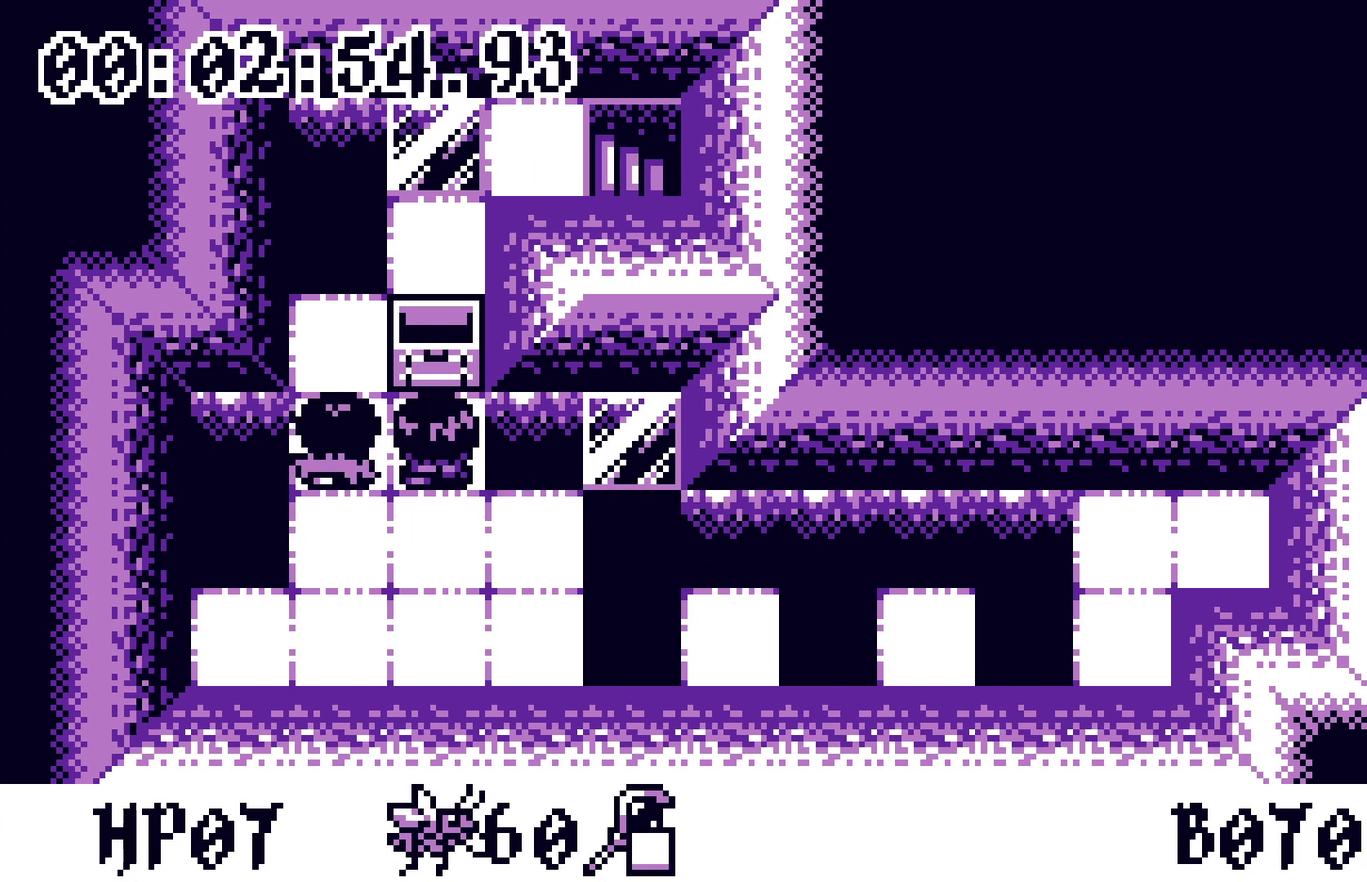
{"buttons": [], "events": [[50, "A", "down"], [167, "A", "up"]]}
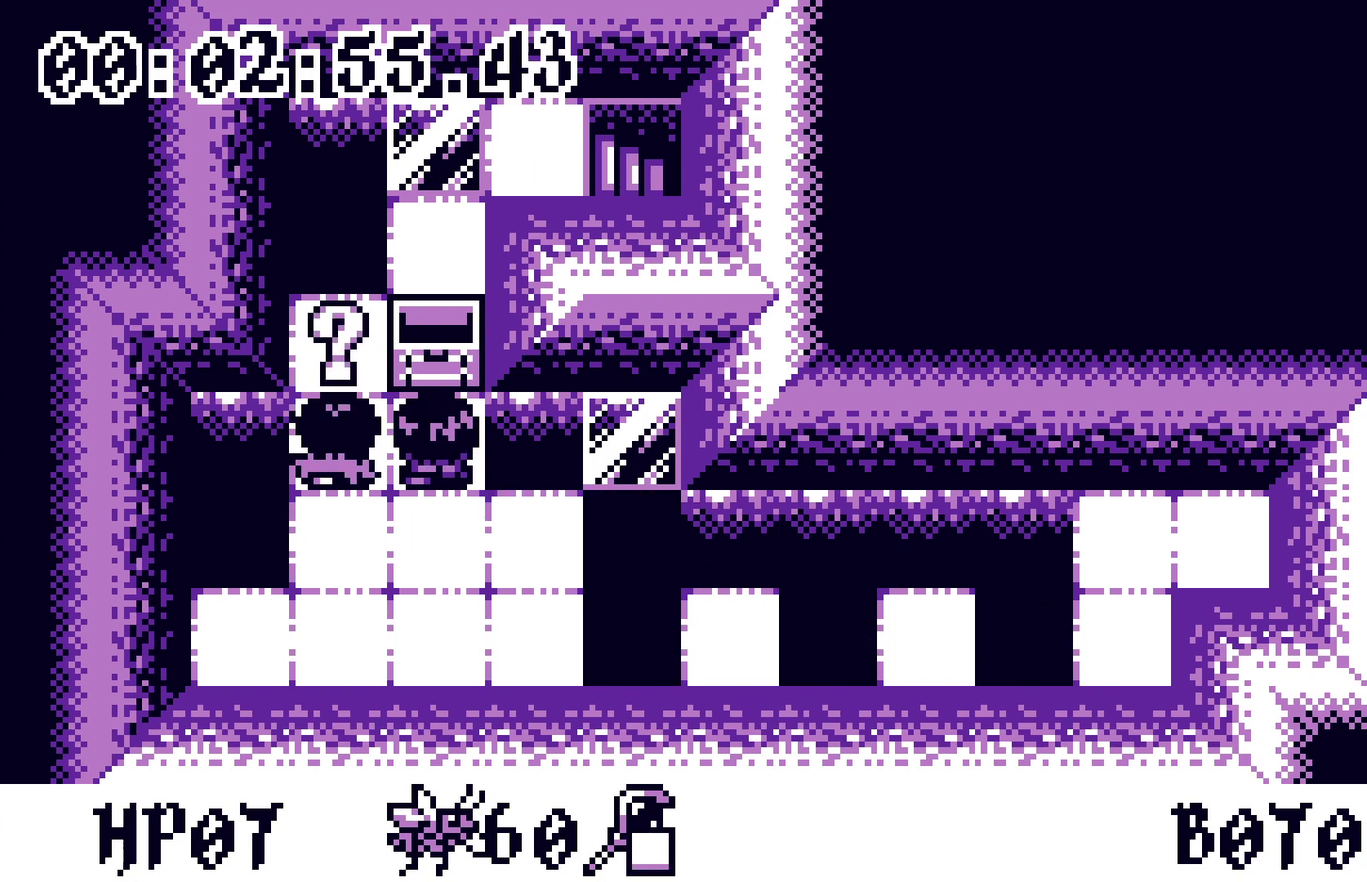
{"buttons": [], "events": [[100, "DPAD_UP", "down"], [167, "DPAD_UP", "up"], [217, "A", "down"], [283, "A", "up"]]}
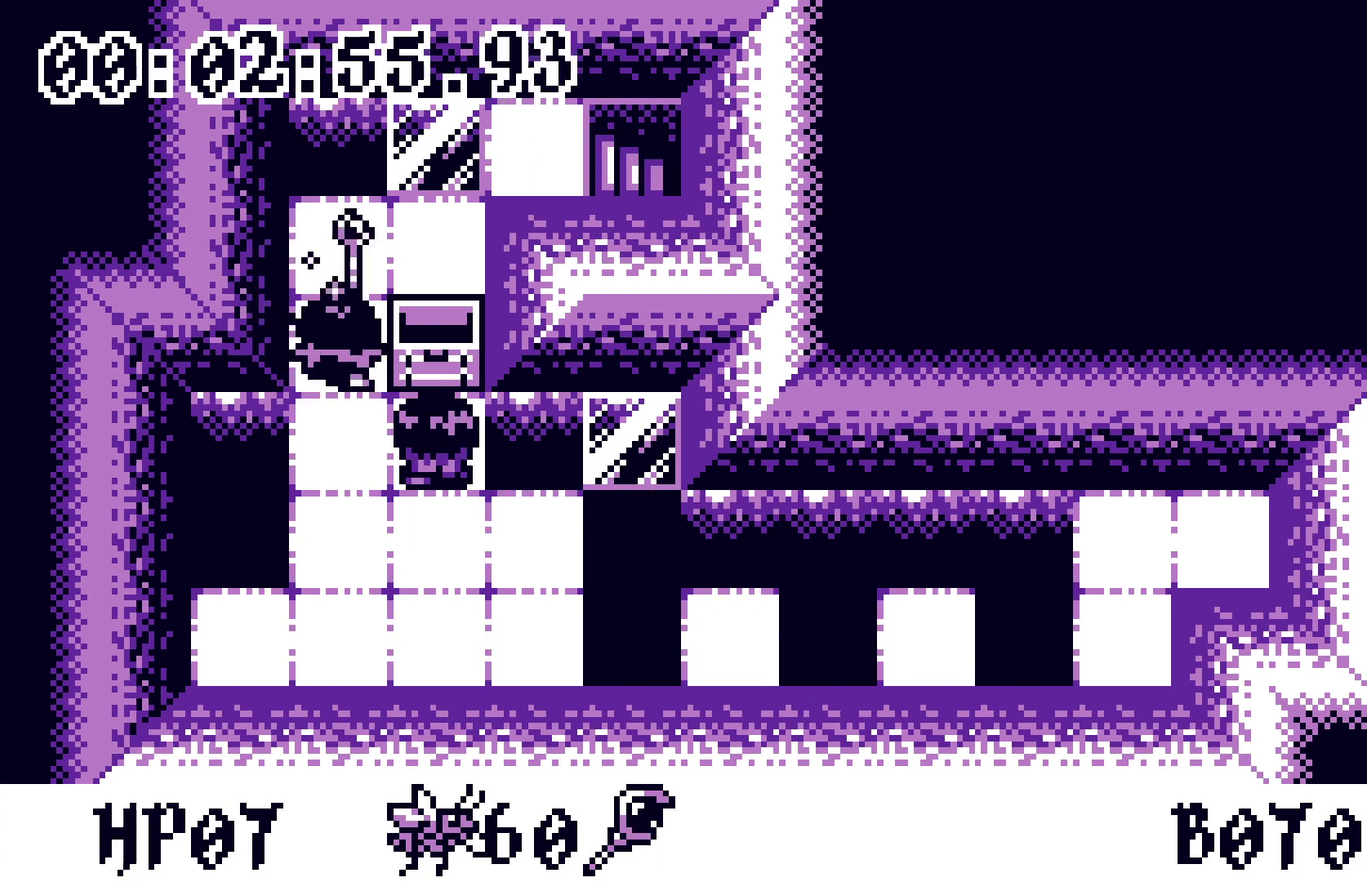
{"buttons": ["DPAD_RIGHT"], "events": [[150, "DPAD_UP", "down"], [217, "DPAD_UP", "up"], [267, "DPAD_RIGHT", "down"], [333, "DPAD_RIGHT", "up"], [333, "DPAD_UP", "down"], [433, "DPAD_RIGHT", "down"], [433, "DPAD_UP", "up"]]}
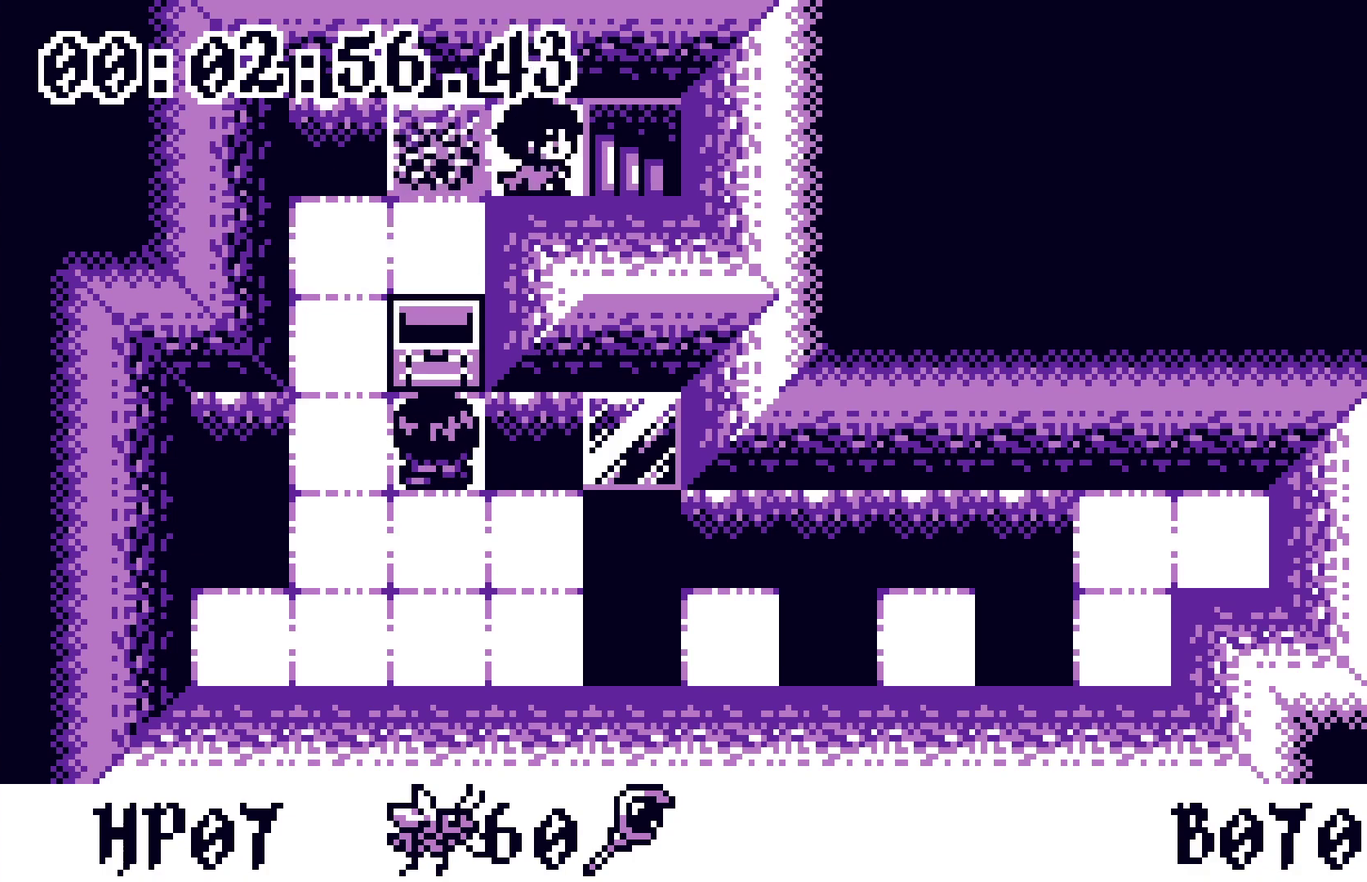
{"buttons": [], "events": [[250, "DPAD_RIGHT", "up"]]}
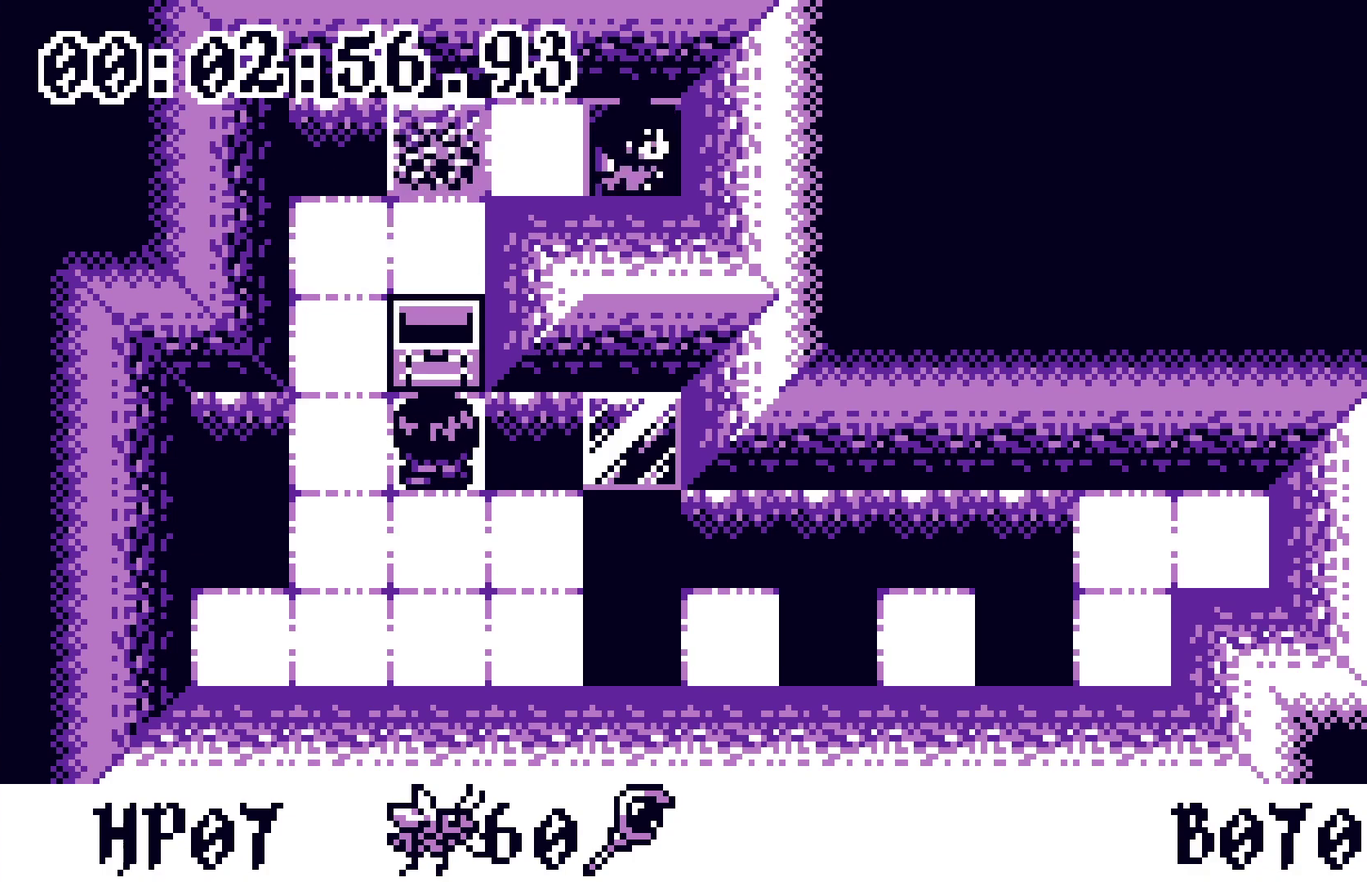
{"buttons": [], "events": []}
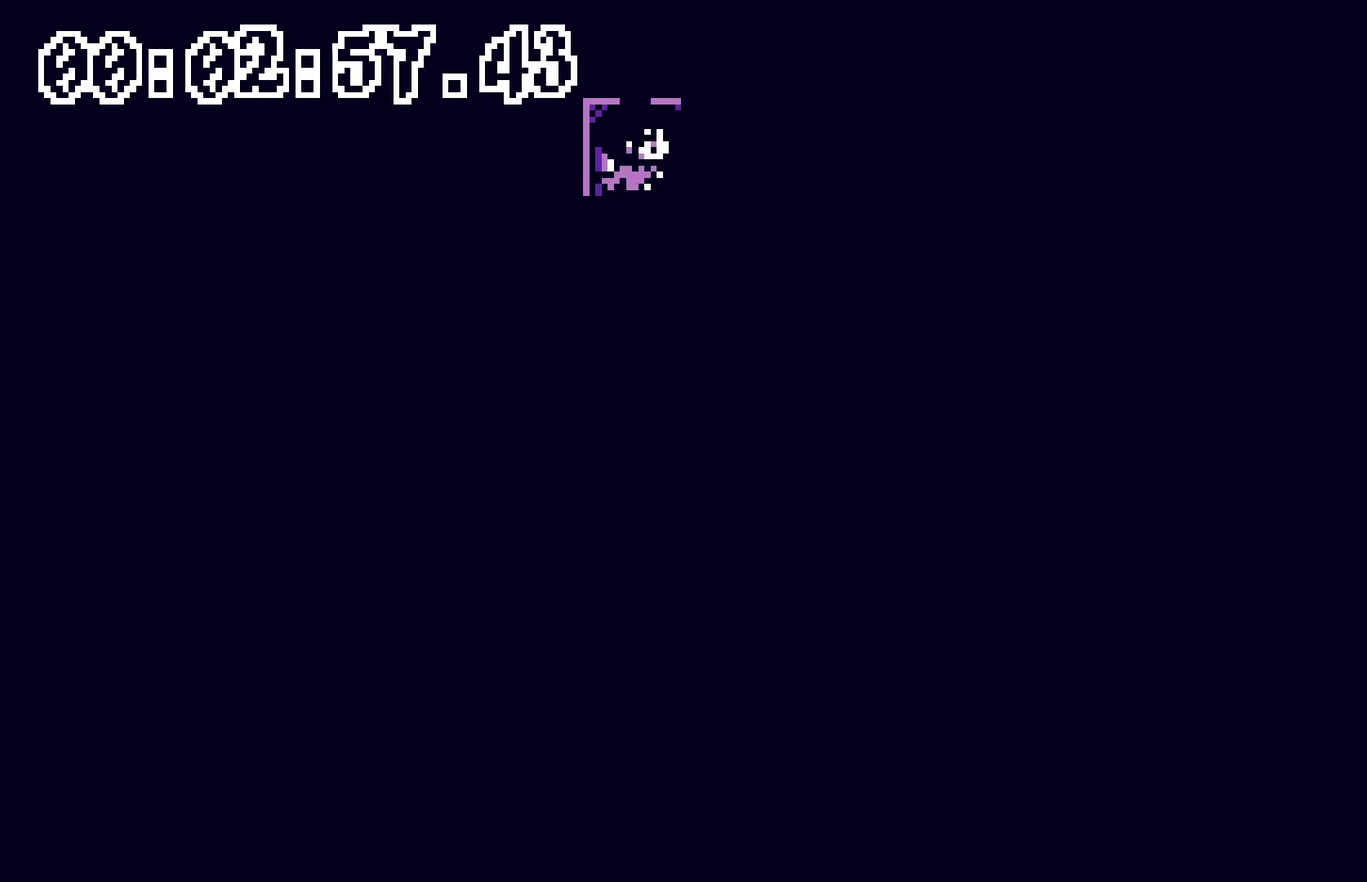
{"buttons": [], "events": []}
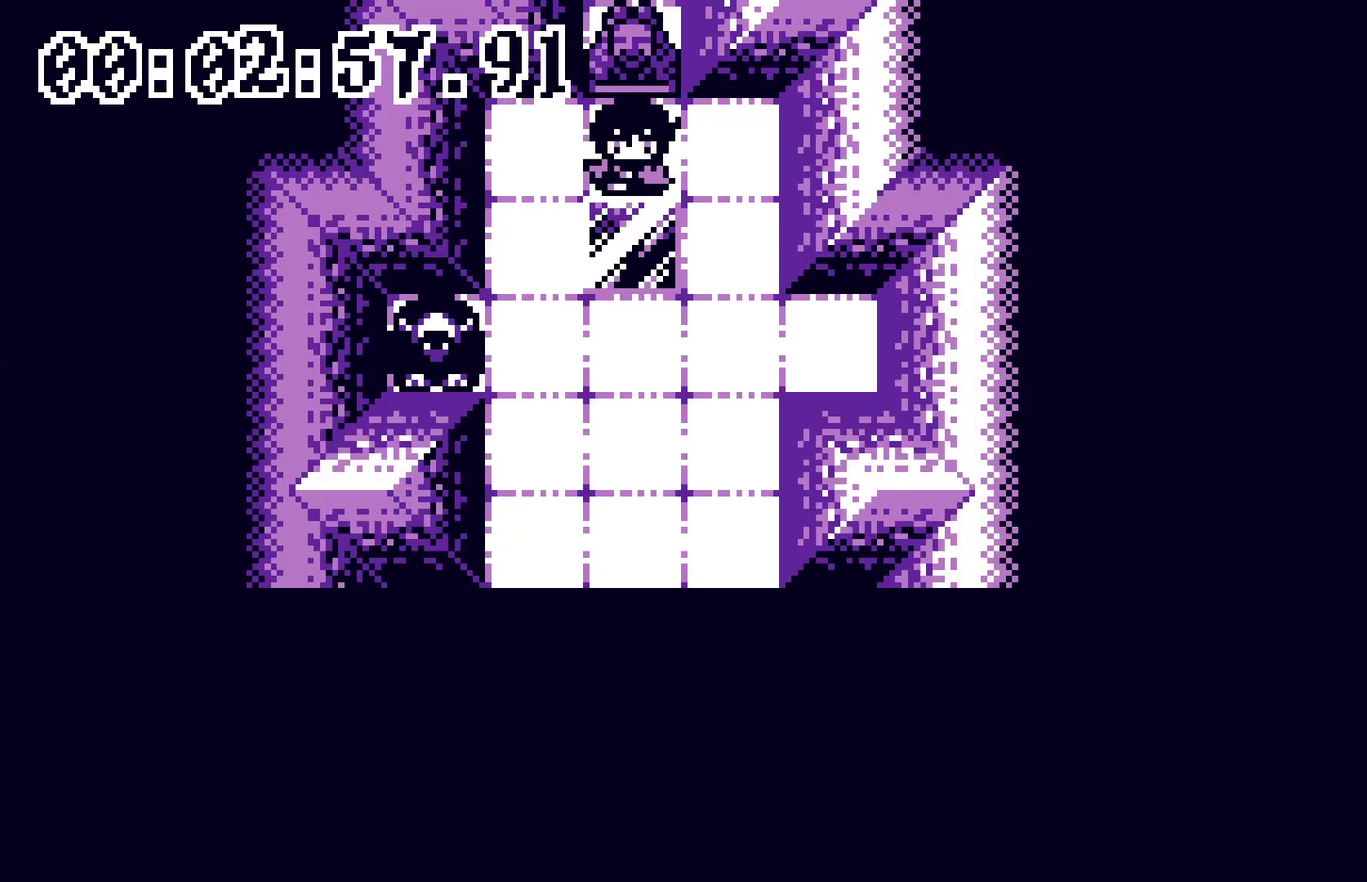
{"buttons": [], "events": []}
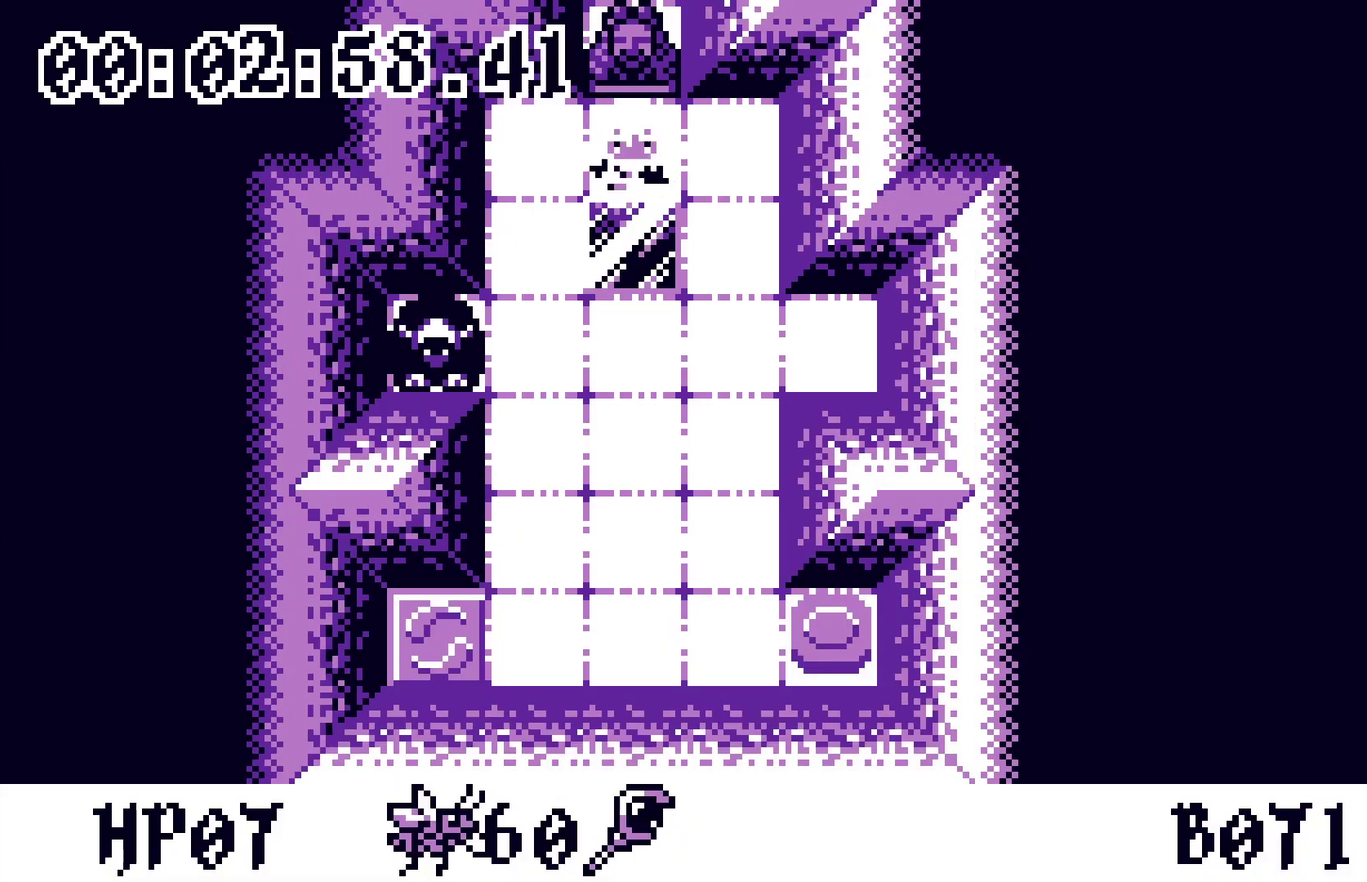
{"buttons": ["DPAD_DOWN"], "events": [[350, "DPAD_DOWN", "down"]]}
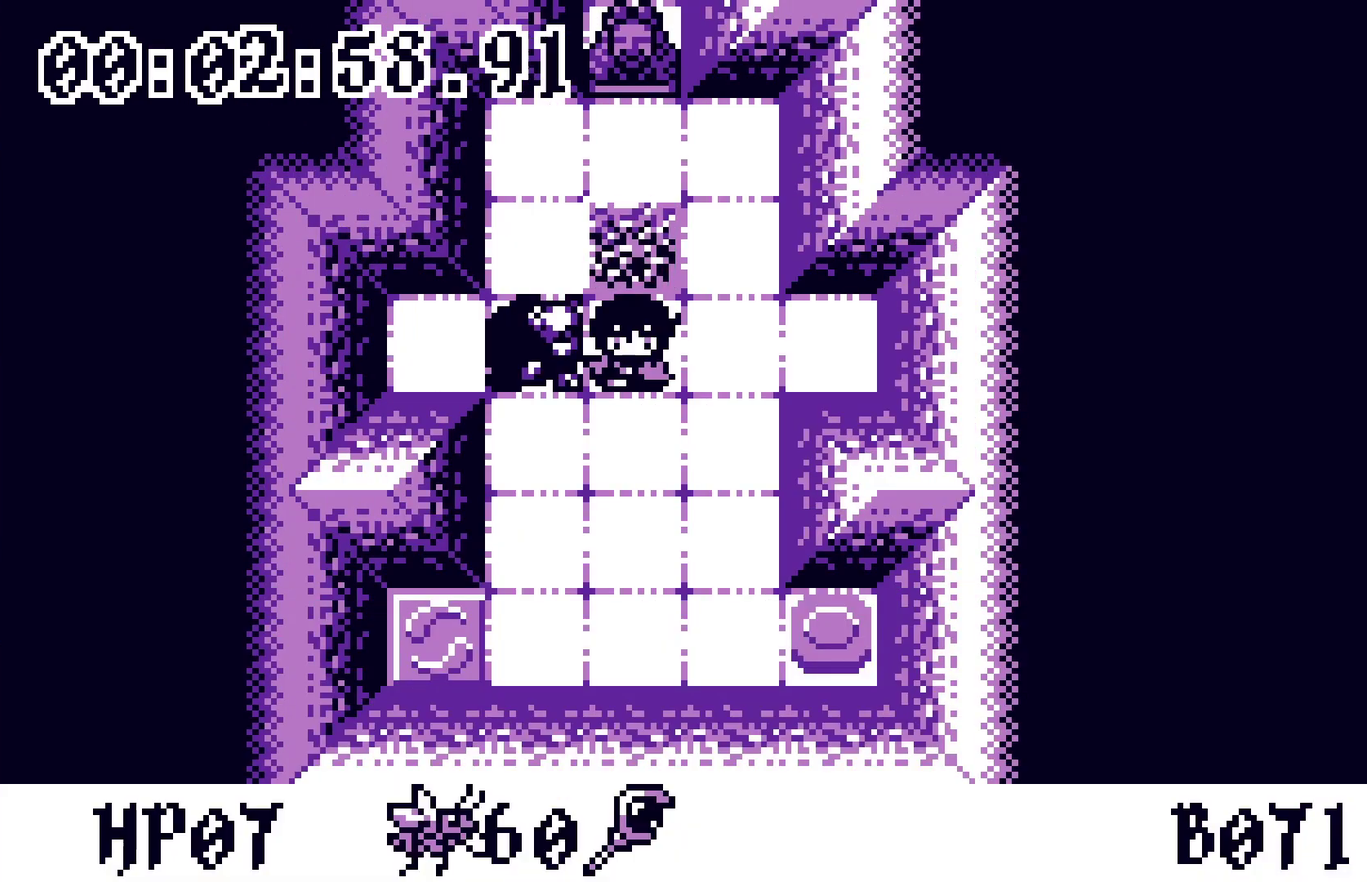
{"buttons": [], "events": [[133, "DPAD_DOWN", "up"], [133, "DPAD_RIGHT", "down"], [233, "DPAD_RIGHT", "up"], [233, "DPAD_UP", "down"], [283, "DPAD_UP", "up"], [300, "A", "down"], [400, "A", "up"]]}
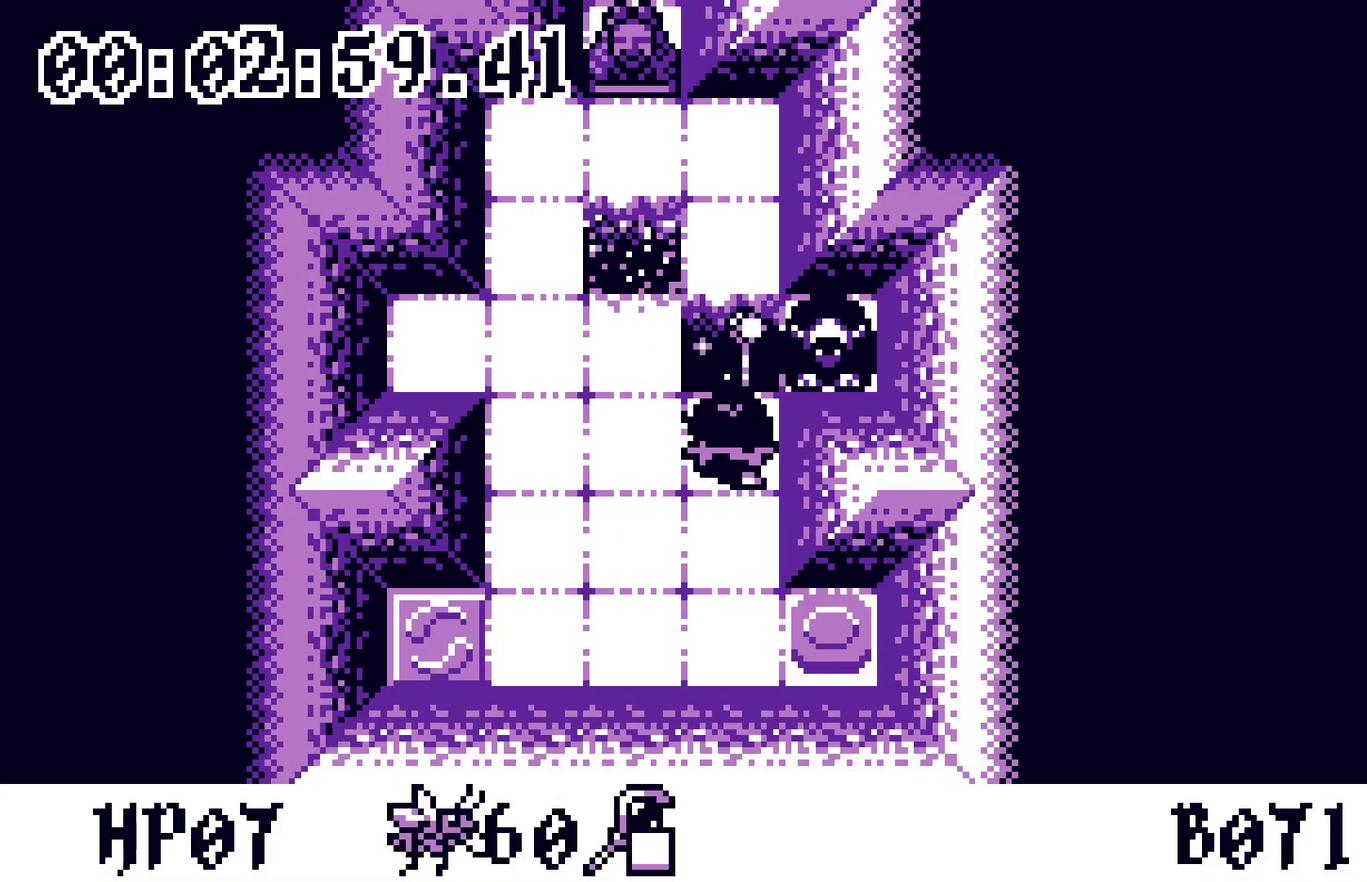
{"buttons": ["A"], "events": [[250, "DPAD_LEFT", "down"], [333, "DPAD_LEFT", "up"], [350, "DPAD_UP", "down"], [417, "DPAD_UP", "up"], [433, "A", "down"]]}
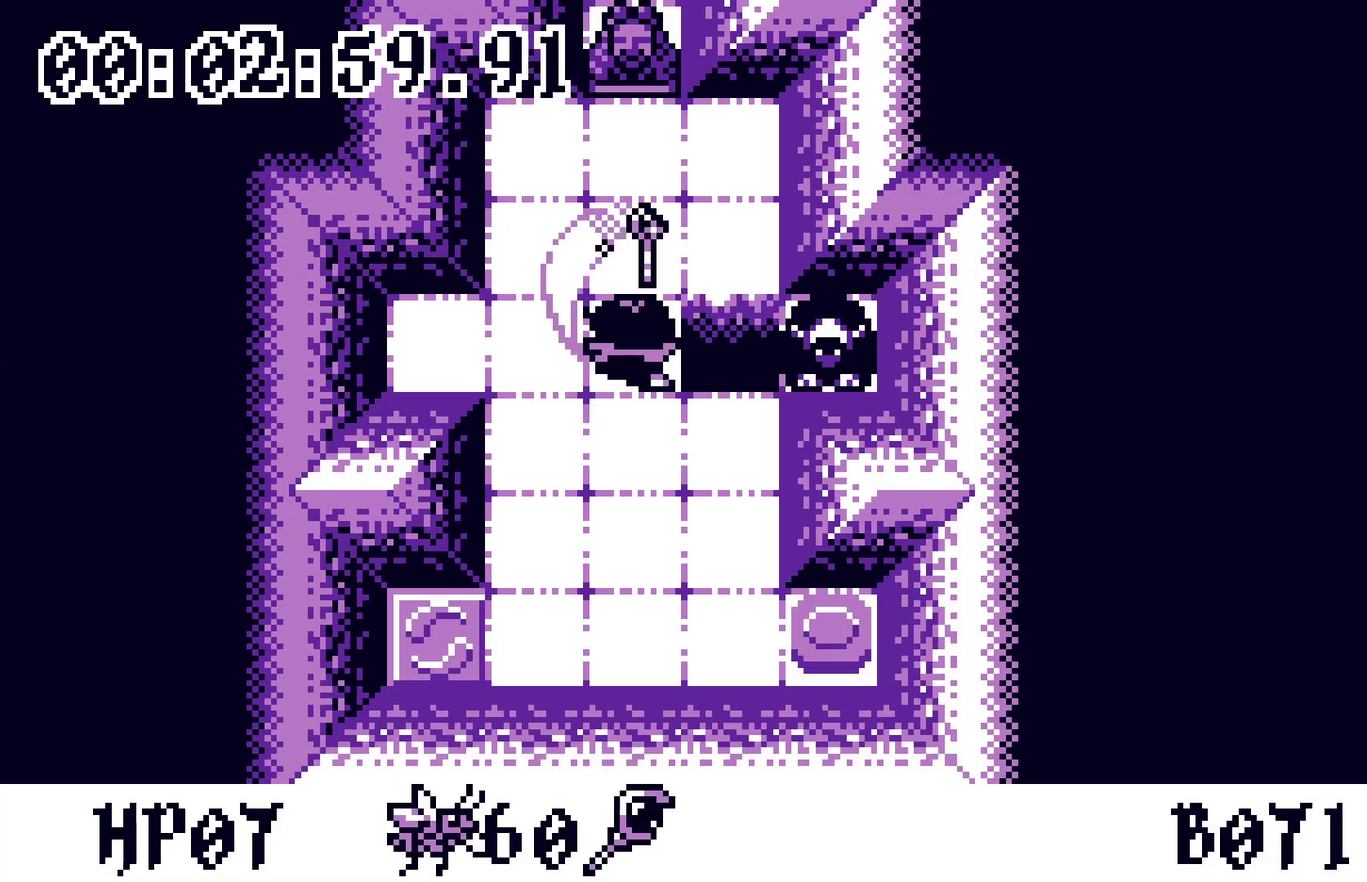
{"buttons": ["A"], "events": [[50, "A", "up"], [383, "DPAD_UP", "down"], [450, "DPAD_UP", "up"], [467, "A", "down"]]}
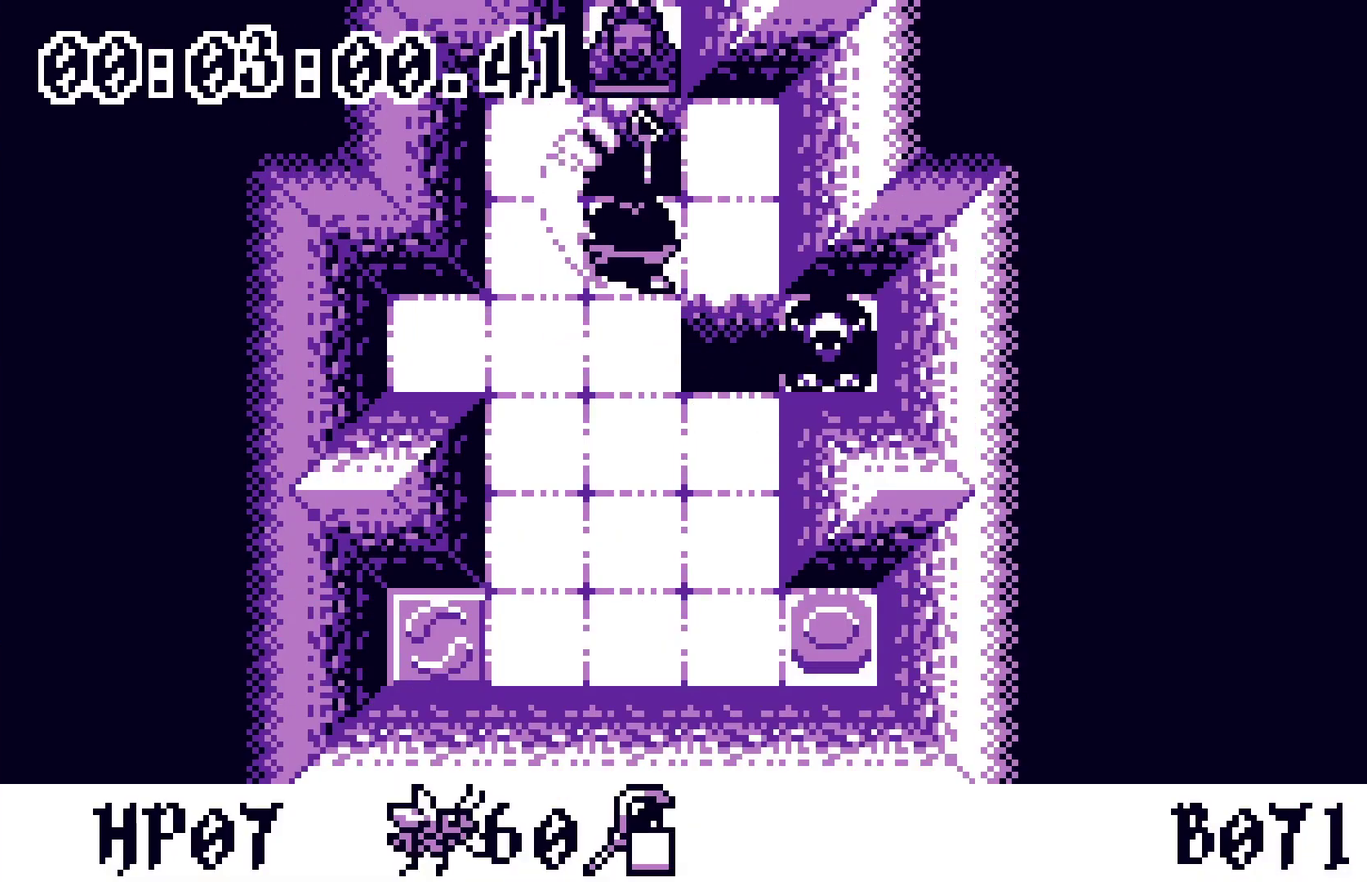
{"buttons": ["DPAD_UP"], "events": [[50, "A", "up"], [333, "DPAD_UP", "down"]]}
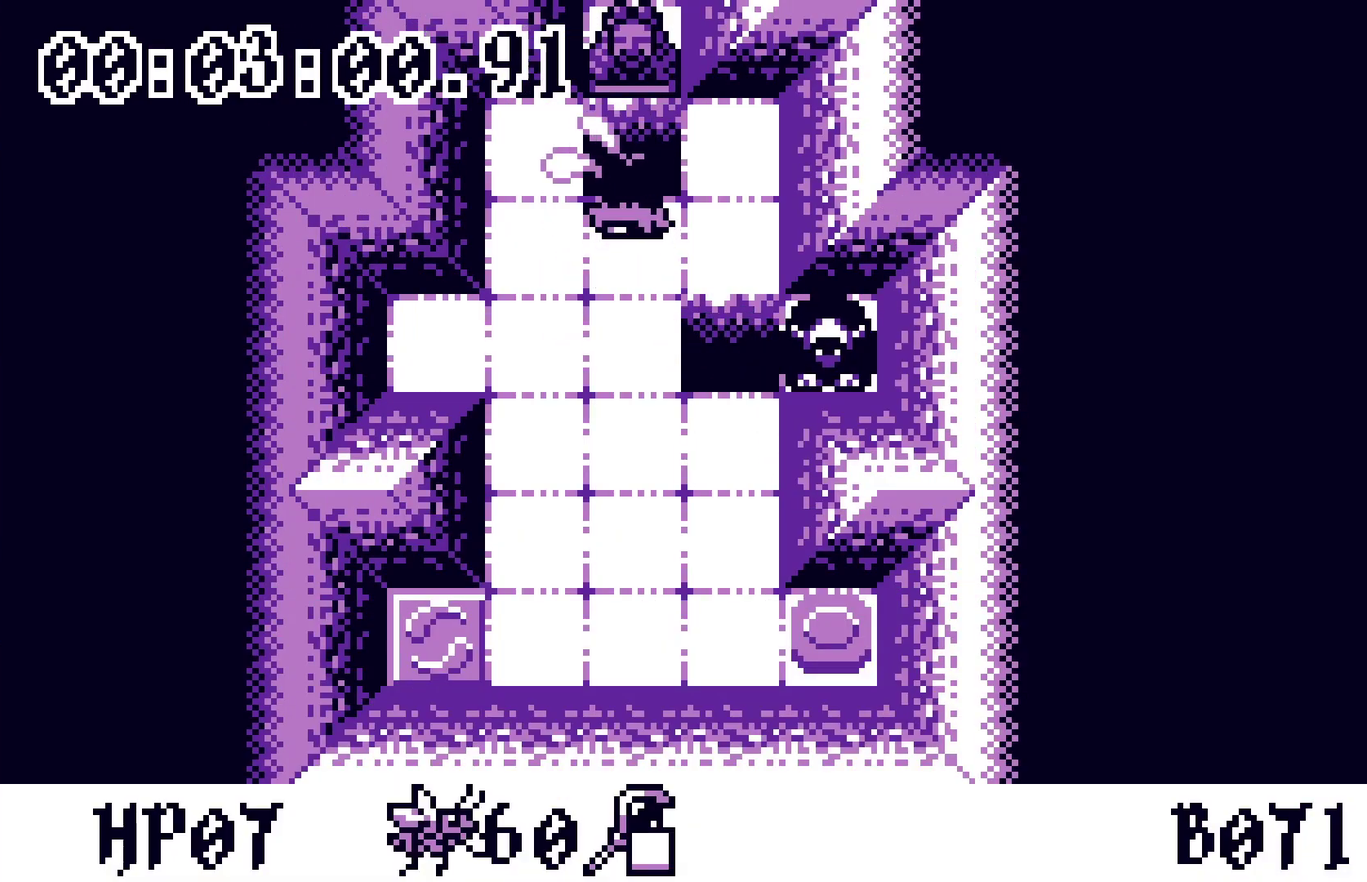
{"buttons": [], "events": [[67, "DPAD_UP", "up"]]}